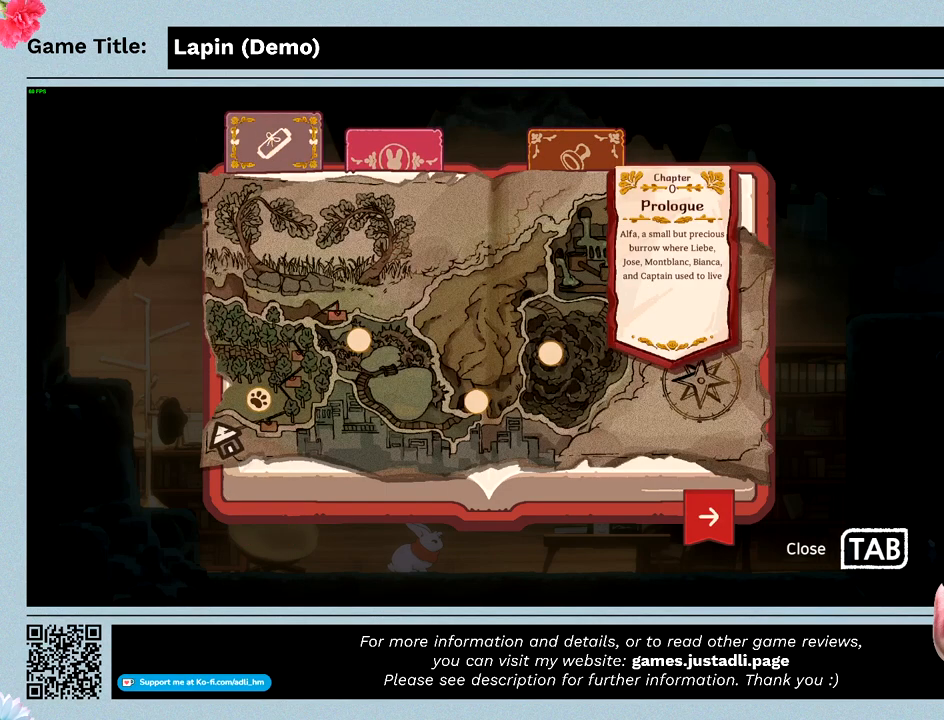
Gameplay with keyboard and mouse; each line is a JSON object with the keys and mouse buttons held at the frame after it. "events" lists presses ("down") and releases ("up") of "0", "1", "2", "3", "4", "5", "6", "7", "8", "9", "a", "alt", "b", "c", "caps_lock", "ctrl", "d", "down", "e", "escape", "f", "f1", "f2", "f3", "f4", "f5", "f6", "f7", "f8", "g", "h", "i", "j", "k", "l", "left", "m", "n", "o", "p", "q", "r", "return", "right", "s", "shift", "space", "t", "tab", "tilde", "u", "up", "v", "w", "x", "y", "z", "mouse_left", "mouse_wheel" and "mouse_right" between this image and that frame as [ms after this image, input, new state], when the widget could be followed in between. "mouse_left", "mouse_wheel", "mouse_right" = the "left", "wheel", "right" buttons of the "mouse" list. No other keys are recorded. "wheel" means that the mouse wheel is clicked or scrolled. Mouse movement is not recorded.
{"keys": [], "mouse": [], "events": []}
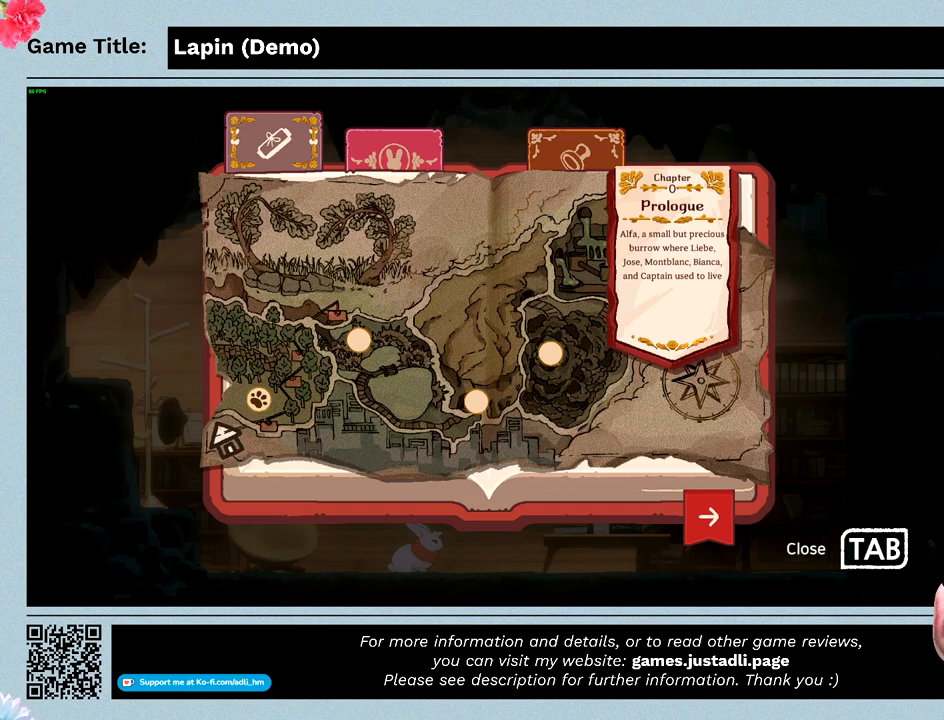
{"keys": [], "mouse": [], "events": []}
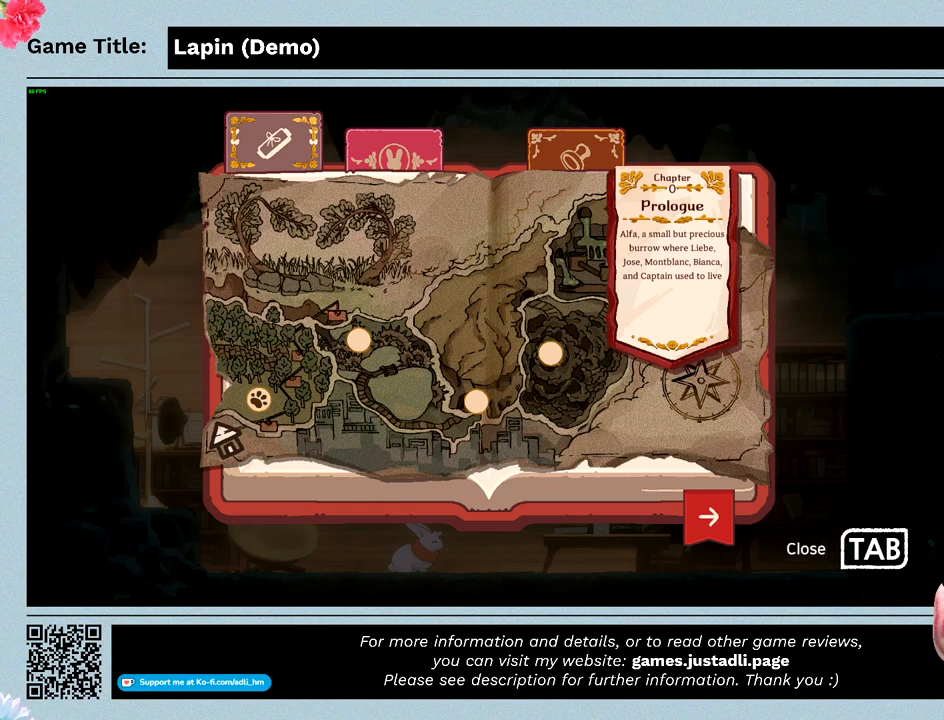
{"keys": [], "mouse": [], "events": []}
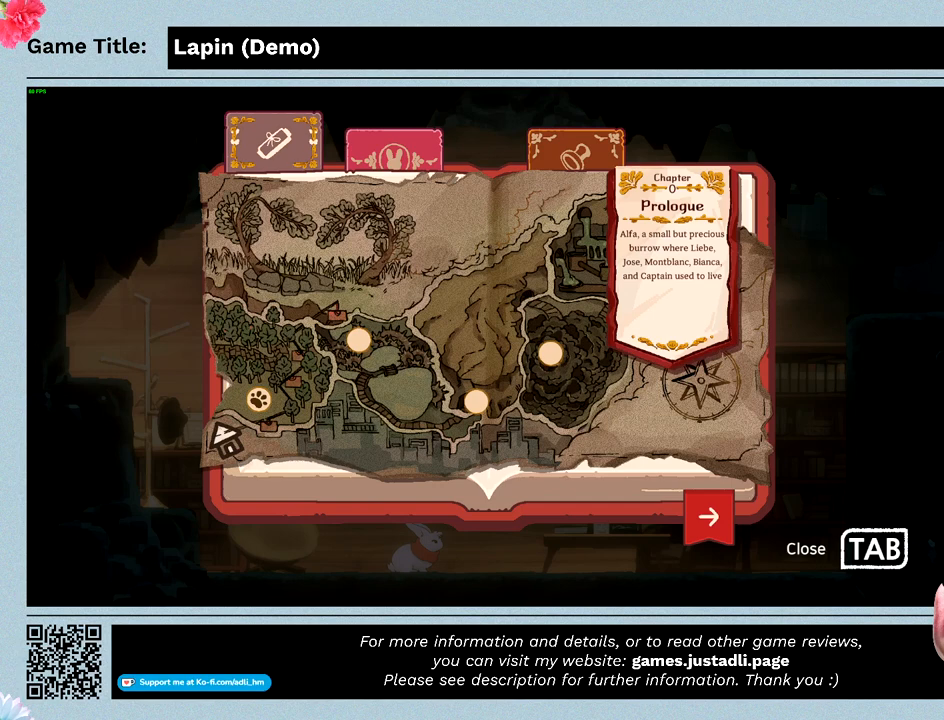
{"keys": [], "mouse": [], "events": []}
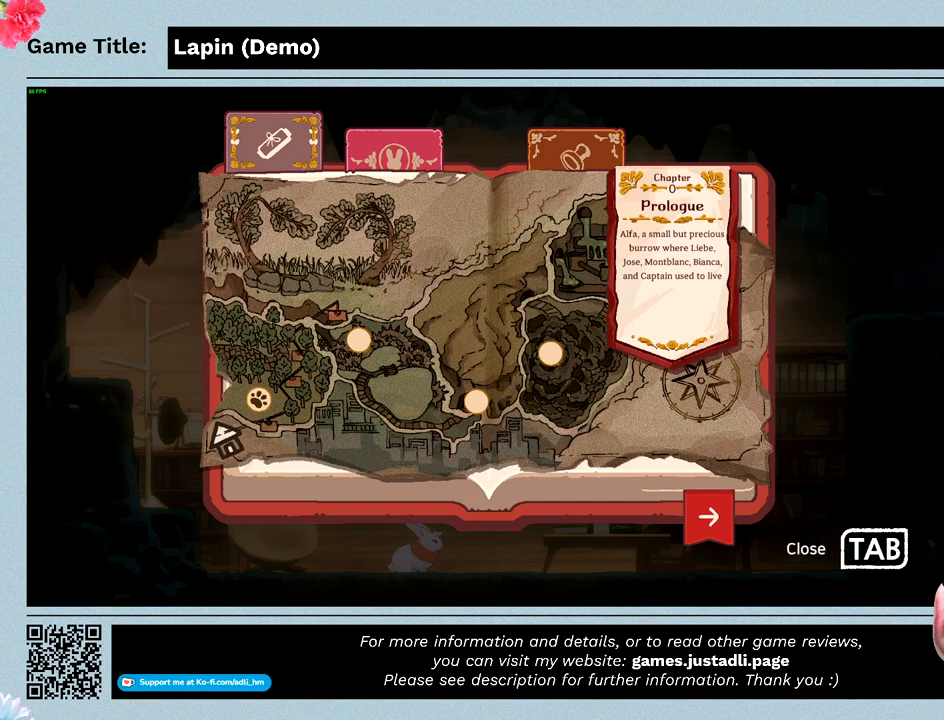
{"keys": ["right"], "mouse": [], "events": [[400, "right", "down"]]}
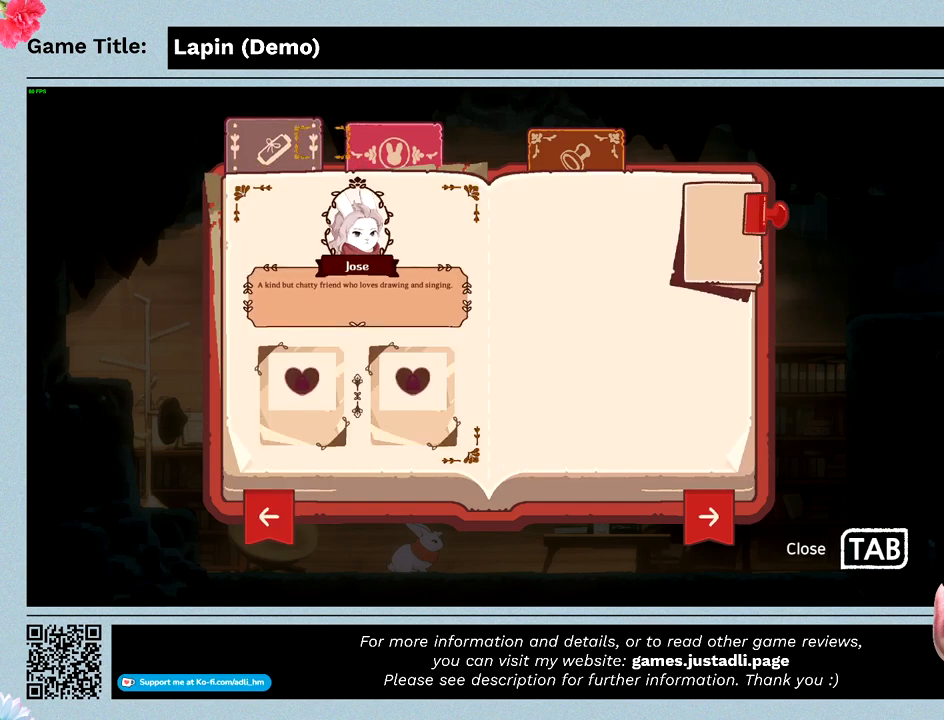
{"keys": ["down"], "mouse": [], "events": [[400, "down", "down"], [400, "right", "up"]]}
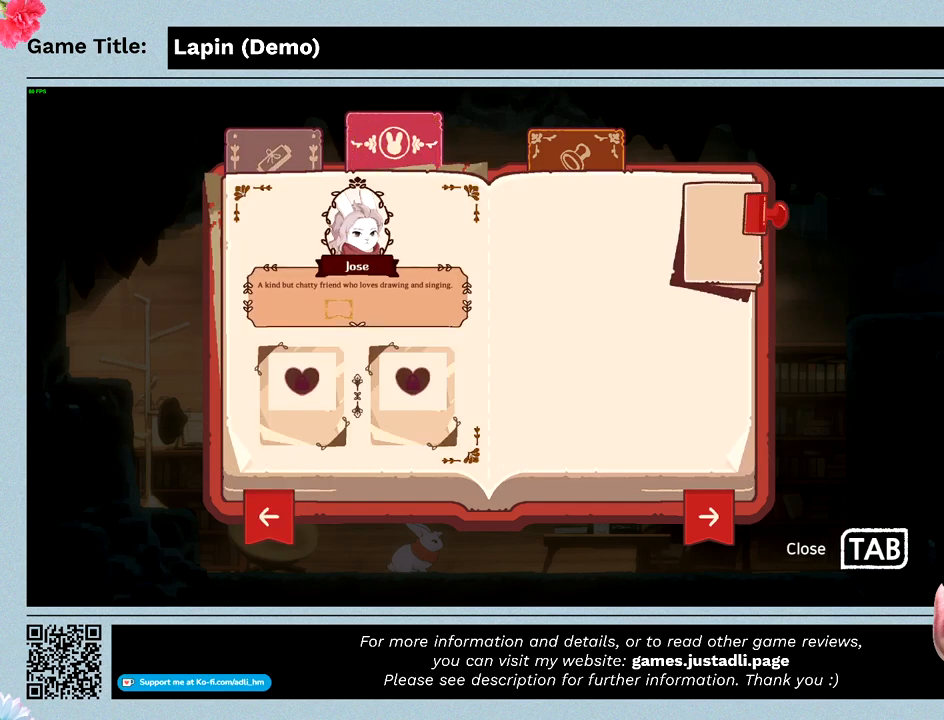
{"keys": ["down"], "mouse": [], "events": []}
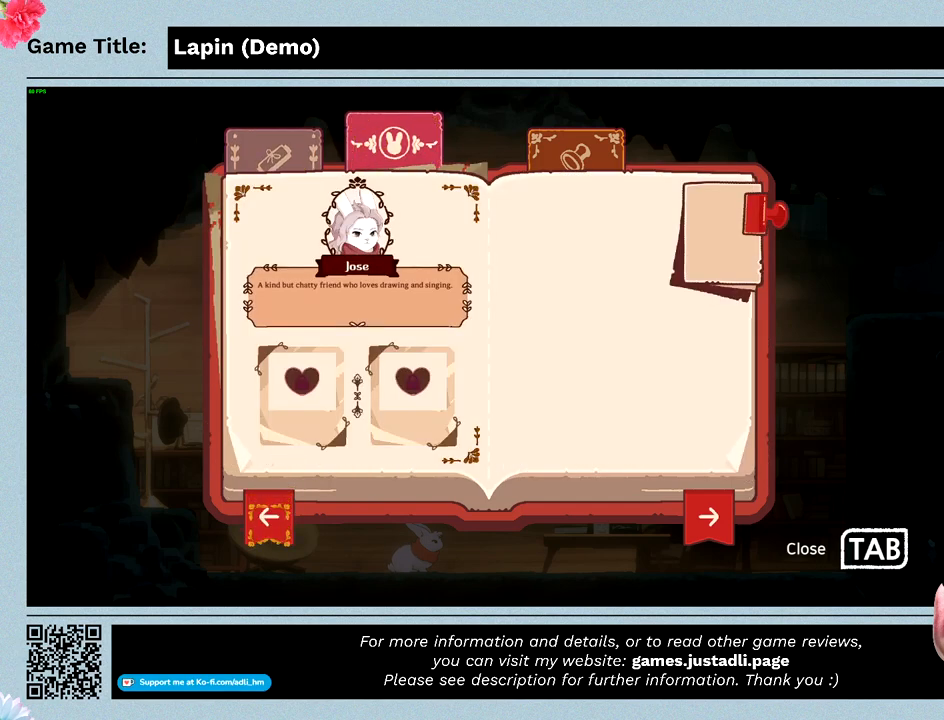
{"keys": [], "mouse": [], "events": [[333, "down", "up"]]}
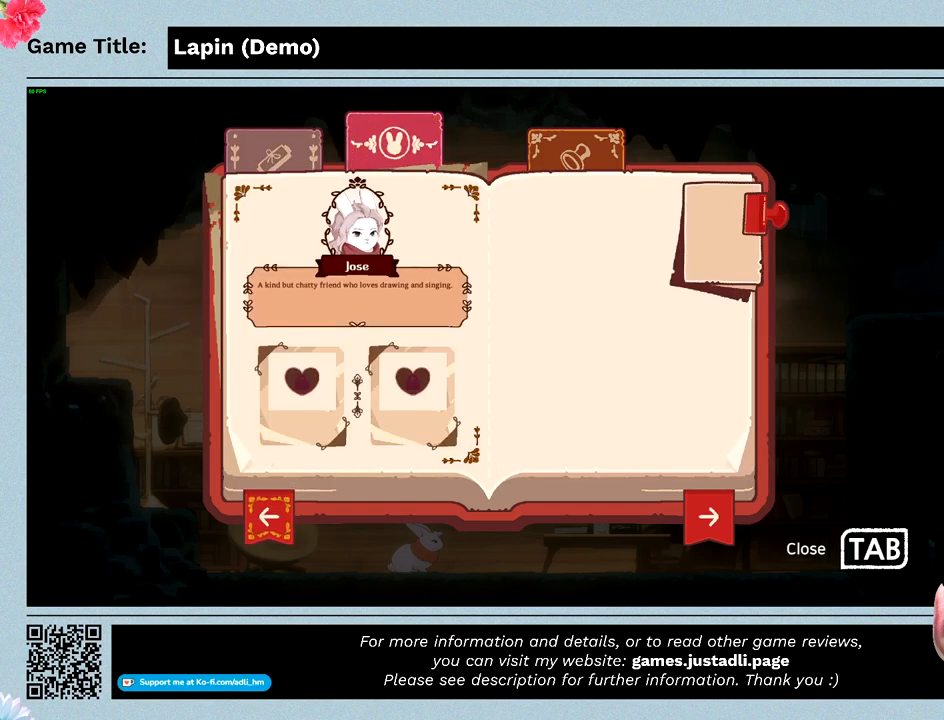
{"keys": [], "mouse": [], "events": [[67, "right", "down"], [433, "right", "up"]]}
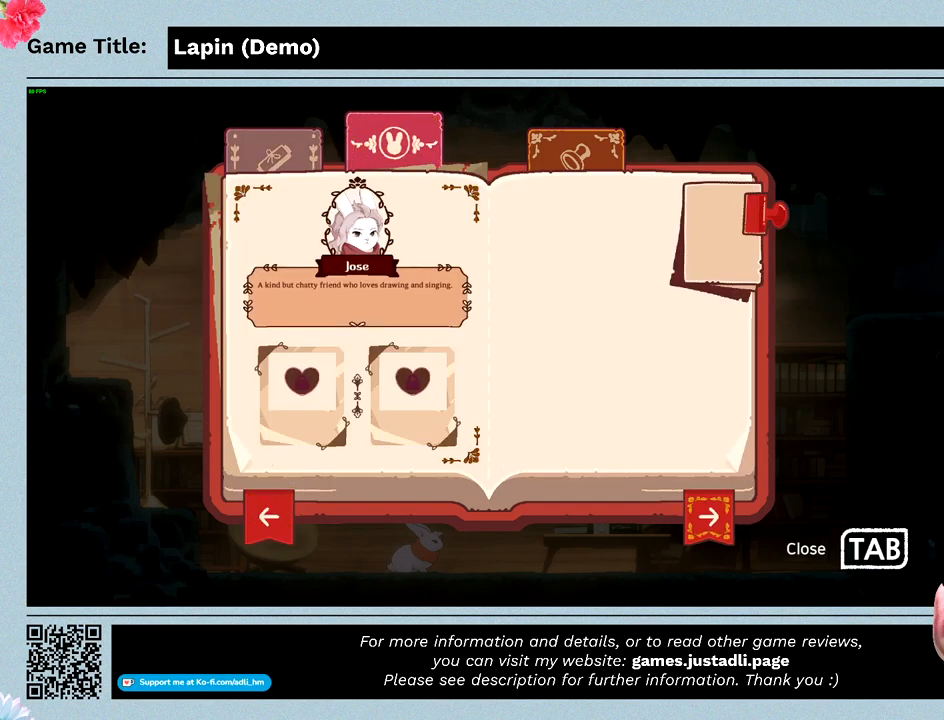
{"keys": ["left"], "mouse": [], "events": [[467, "left", "down"]]}
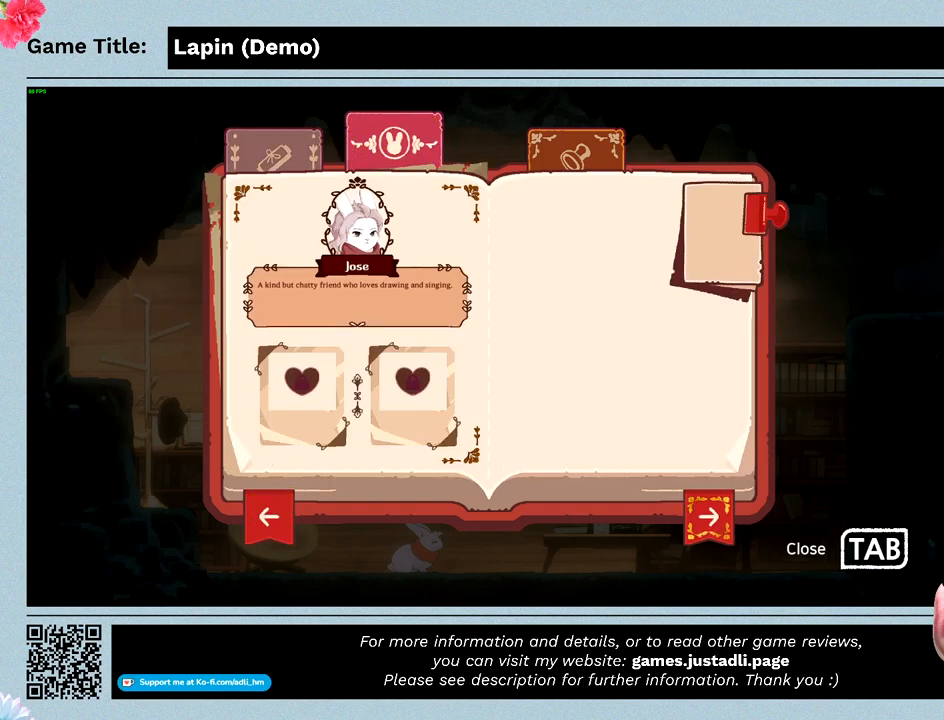
{"keys": [], "mouse": [], "events": [[400, "left", "up"]]}
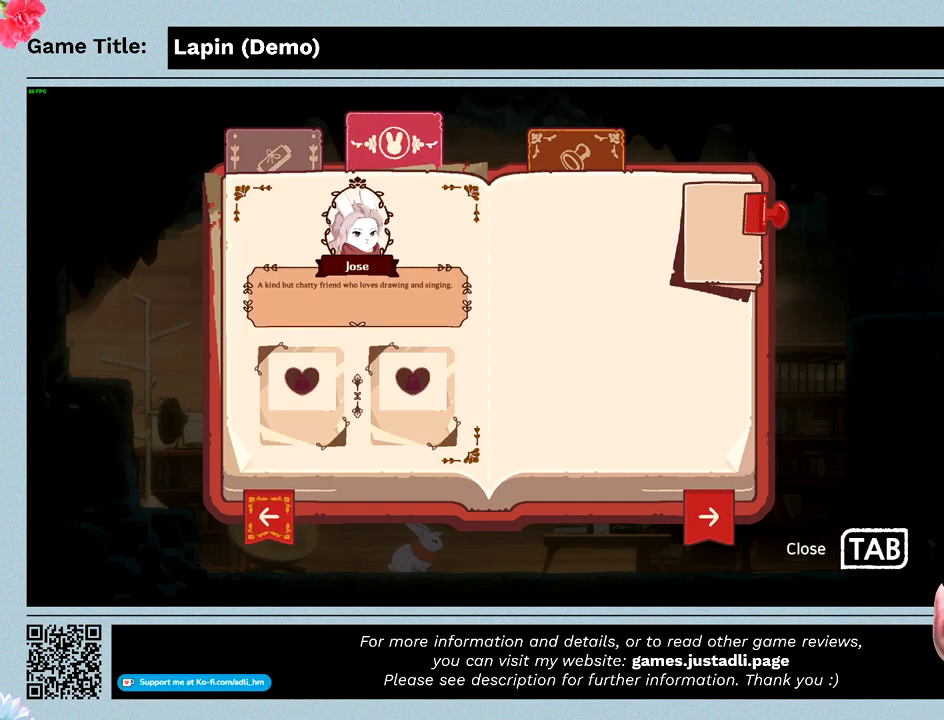
{"keys": [], "mouse": [], "events": []}
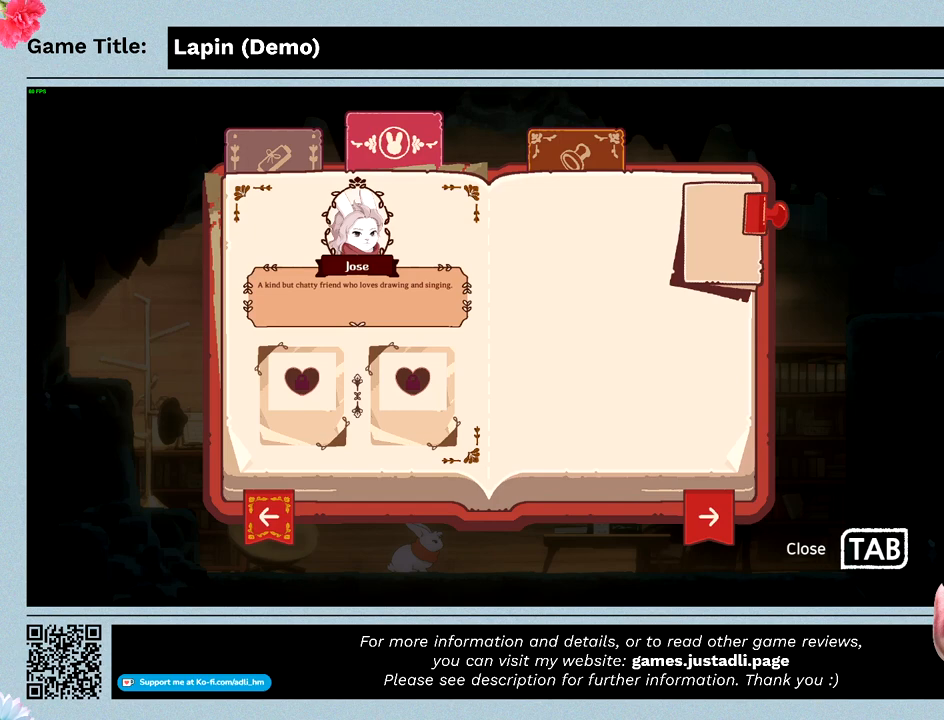
{"keys": [], "mouse": [], "events": []}
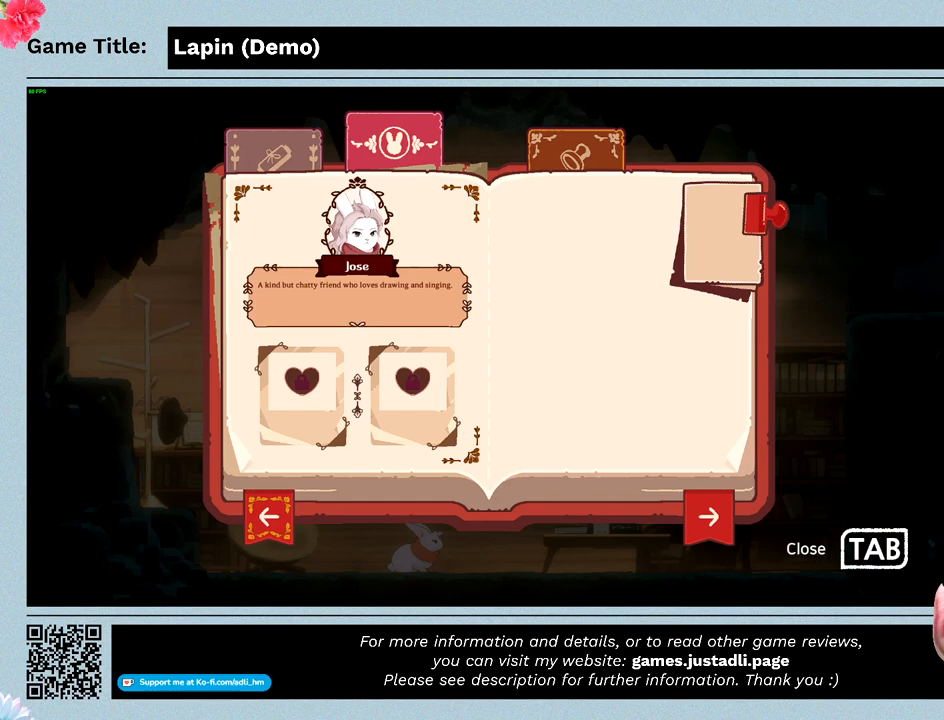
{"keys": [], "mouse": [], "events": [[33, "tab", "down"], [467, "tab", "up"]]}
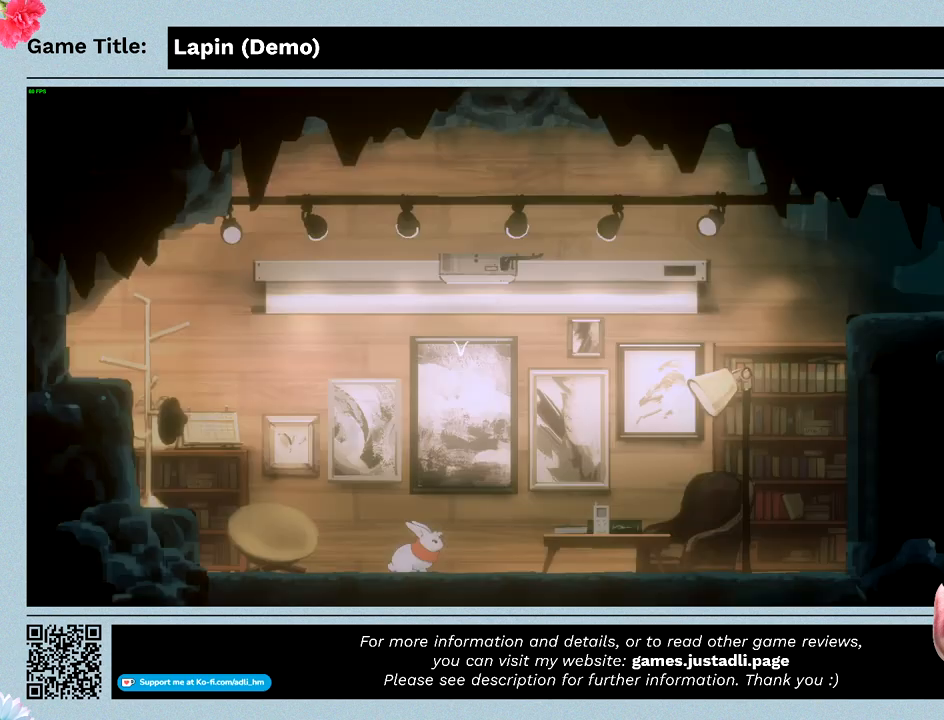
{"keys": [], "mouse": [], "events": []}
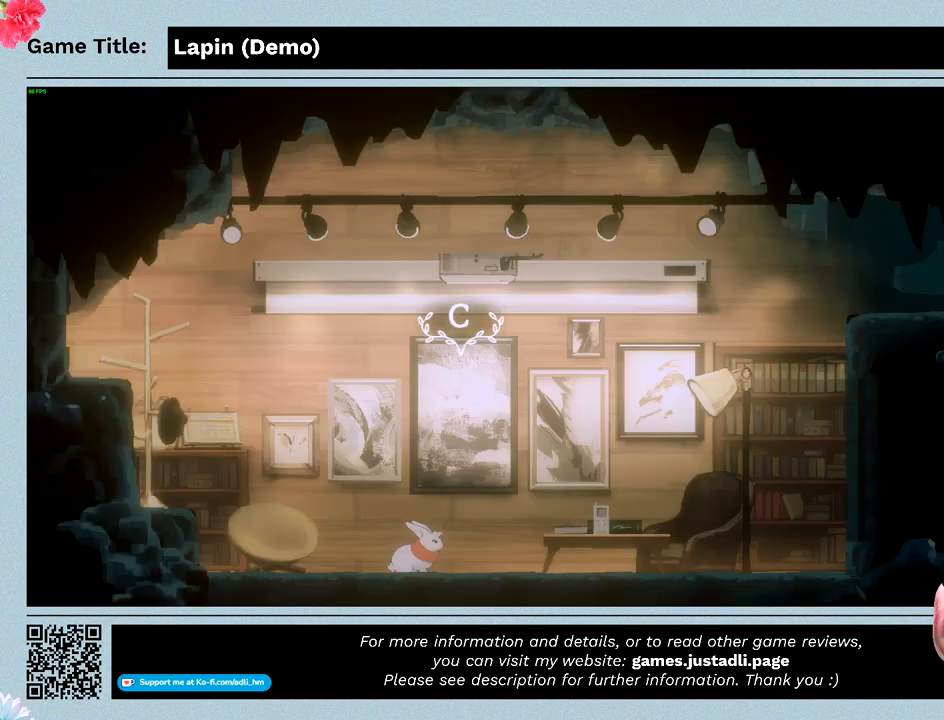
{"keys": ["right"], "mouse": [], "events": [[367, "right", "down"]]}
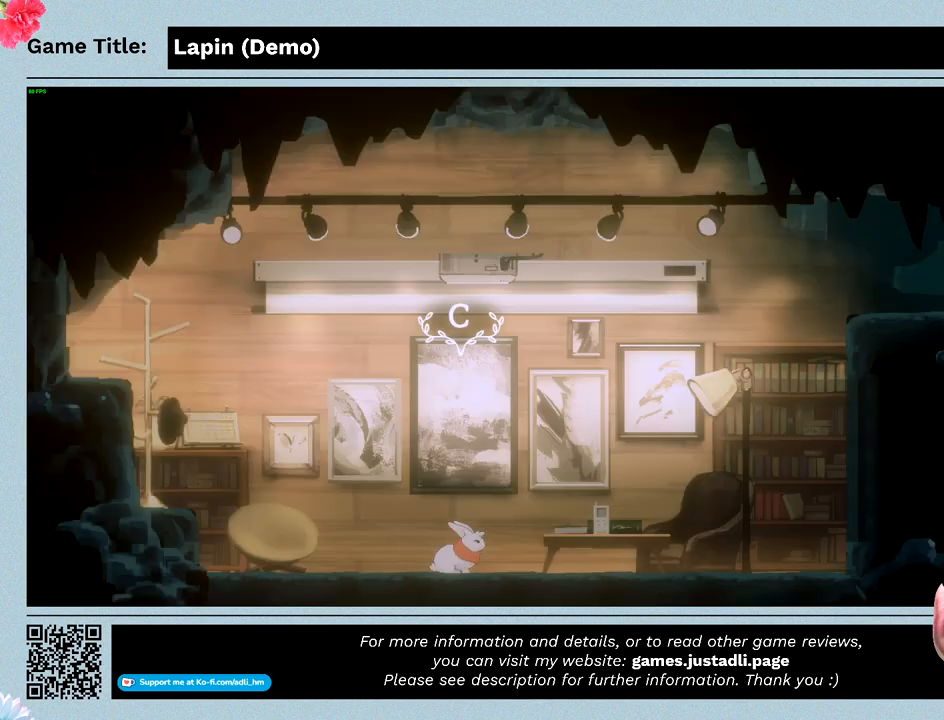
{"keys": ["c"], "mouse": [], "events": [[267, "c", "down"], [267, "right", "up"]]}
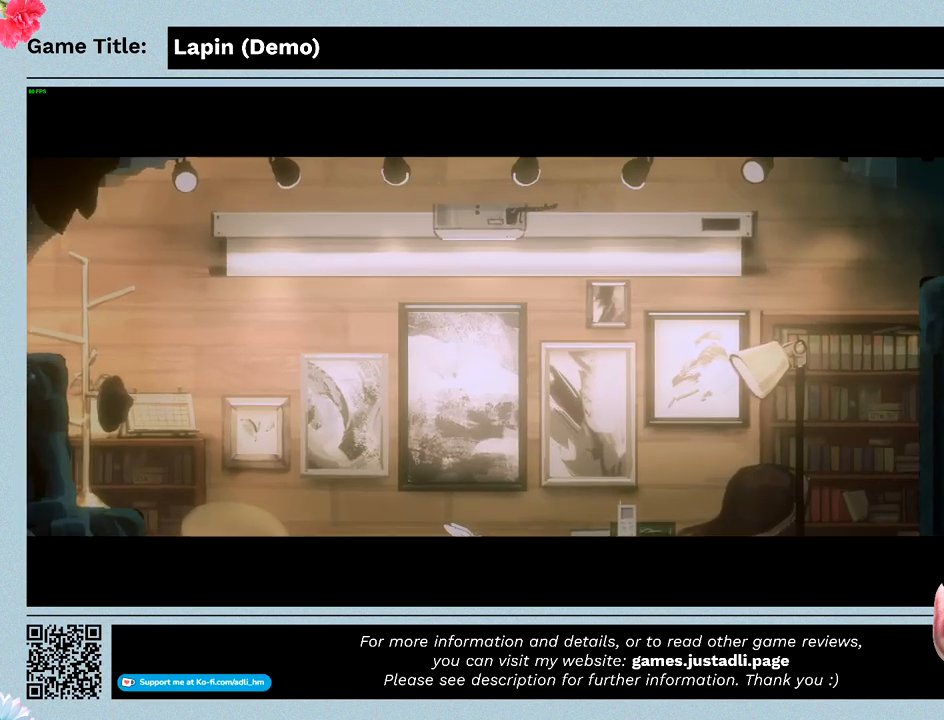
{"keys": [], "mouse": [], "events": [[200, "c", "up"]]}
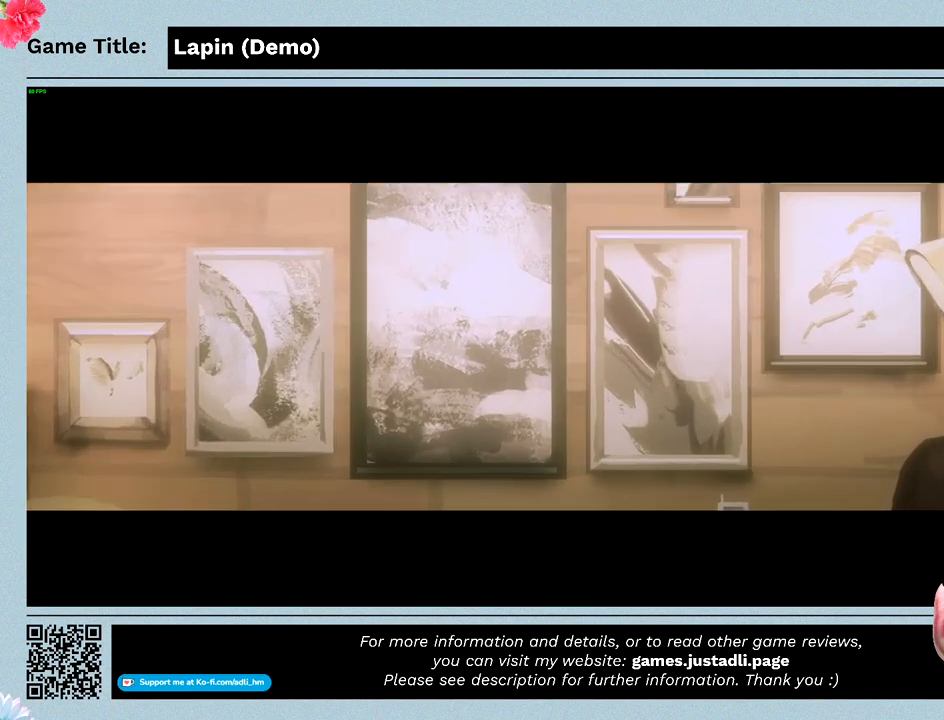
{"keys": [], "mouse": [], "events": []}
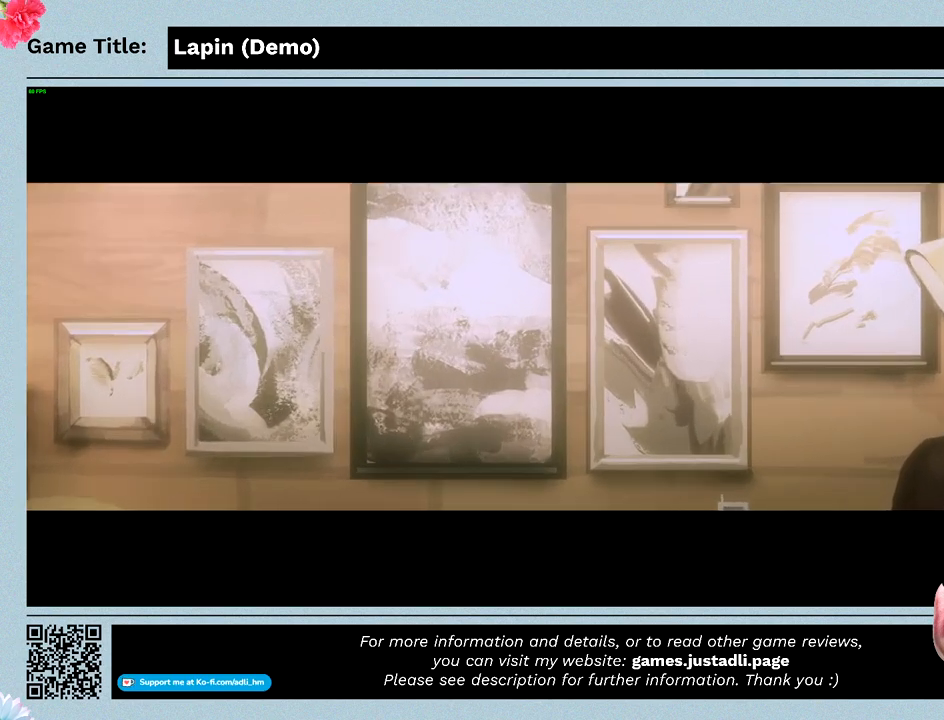
{"keys": [], "mouse": [], "events": []}
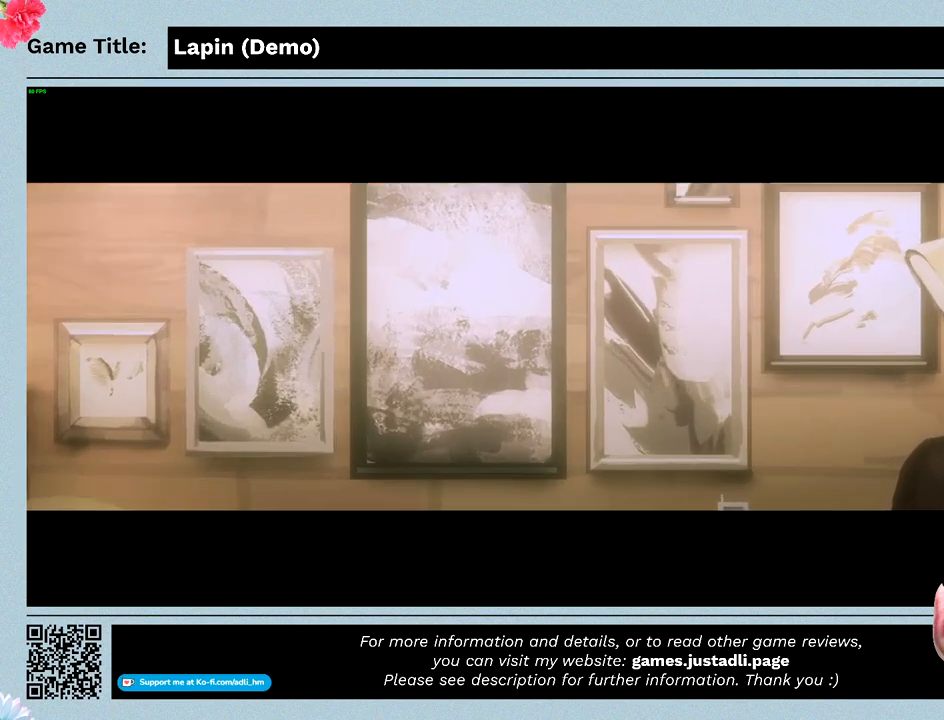
{"keys": [], "mouse": [], "events": []}
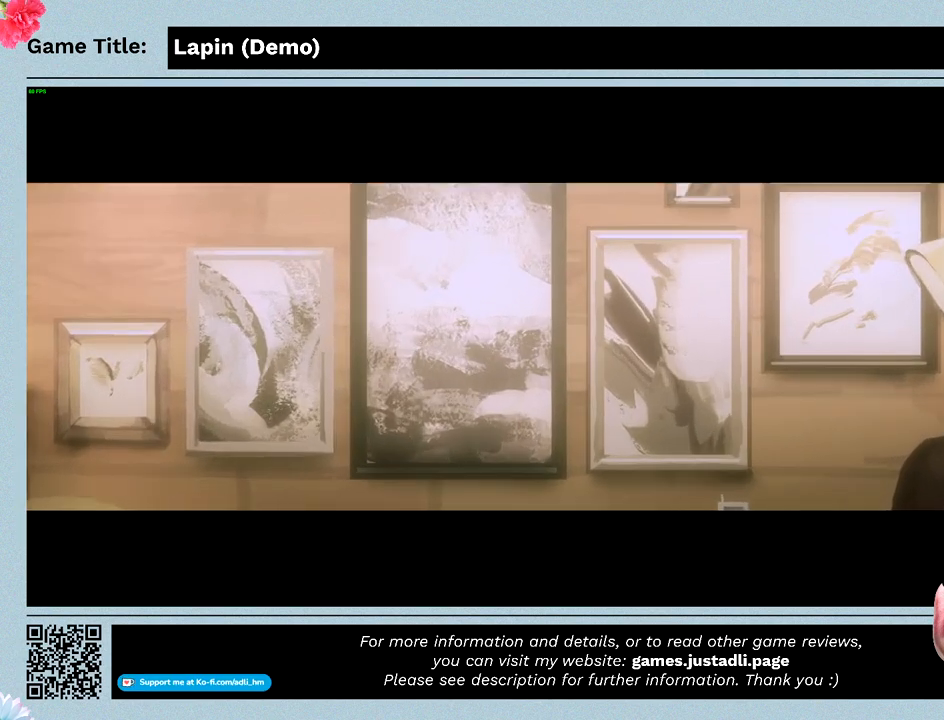
{"keys": [], "mouse": [], "events": []}
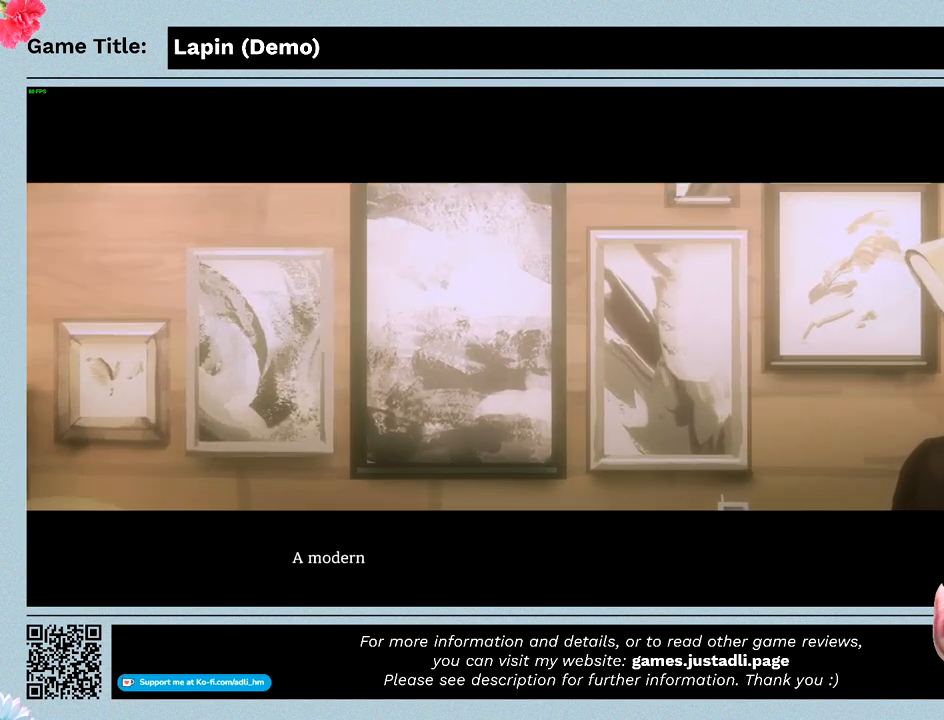
{"keys": [], "mouse": [], "events": []}
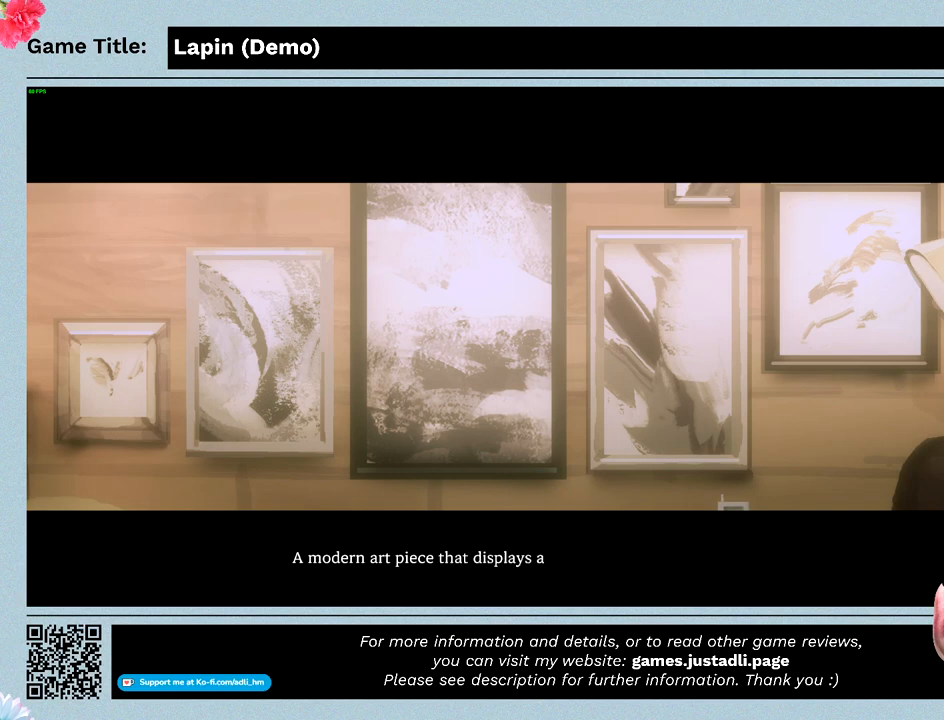
{"keys": ["z"], "mouse": [], "events": [[100, "z", "down"]]}
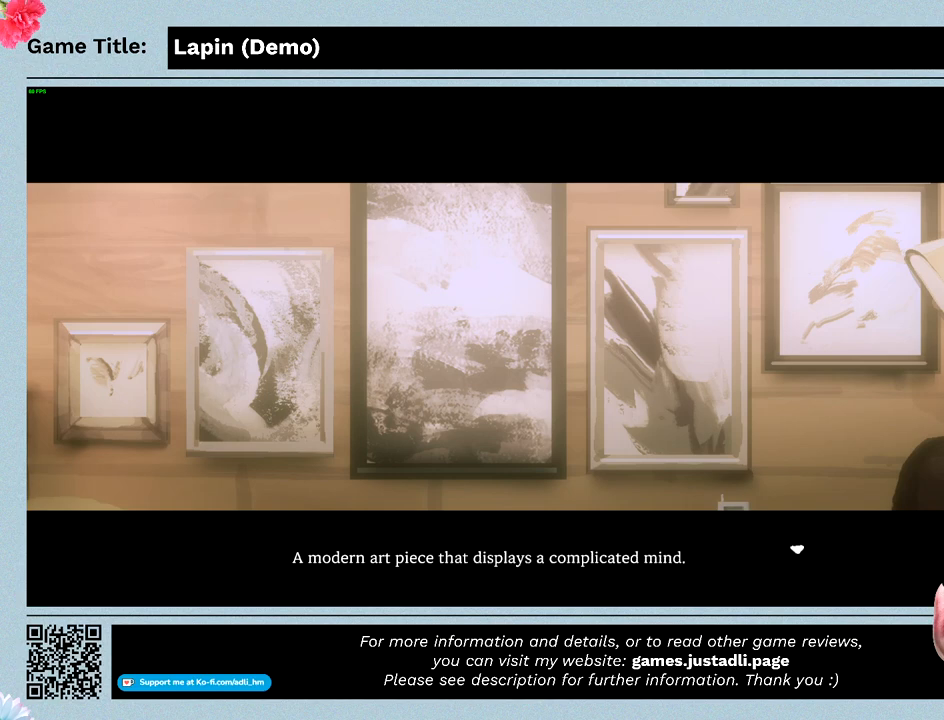
{"keys": ["z"], "mouse": [], "events": []}
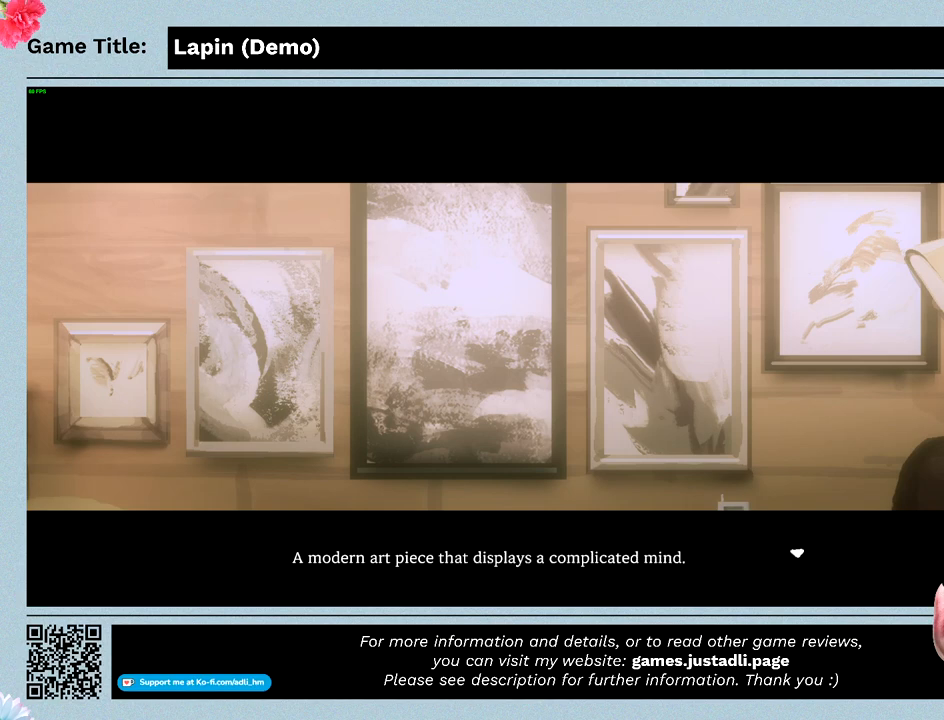
{"keys": [], "mouse": [], "events": [[467, "z", "up"]]}
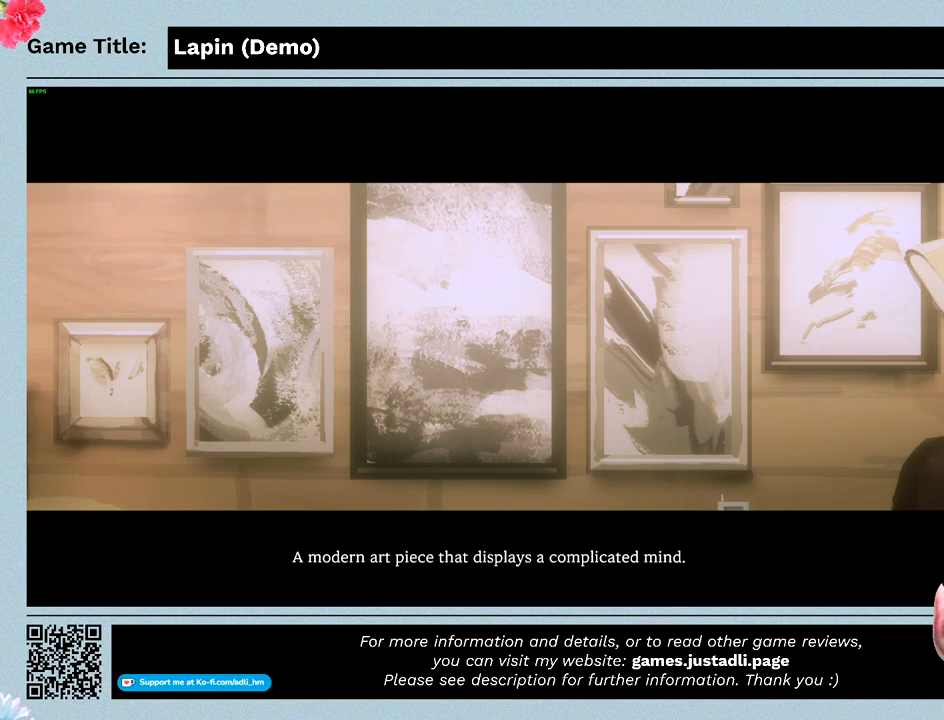
{"keys": [], "mouse": [], "events": []}
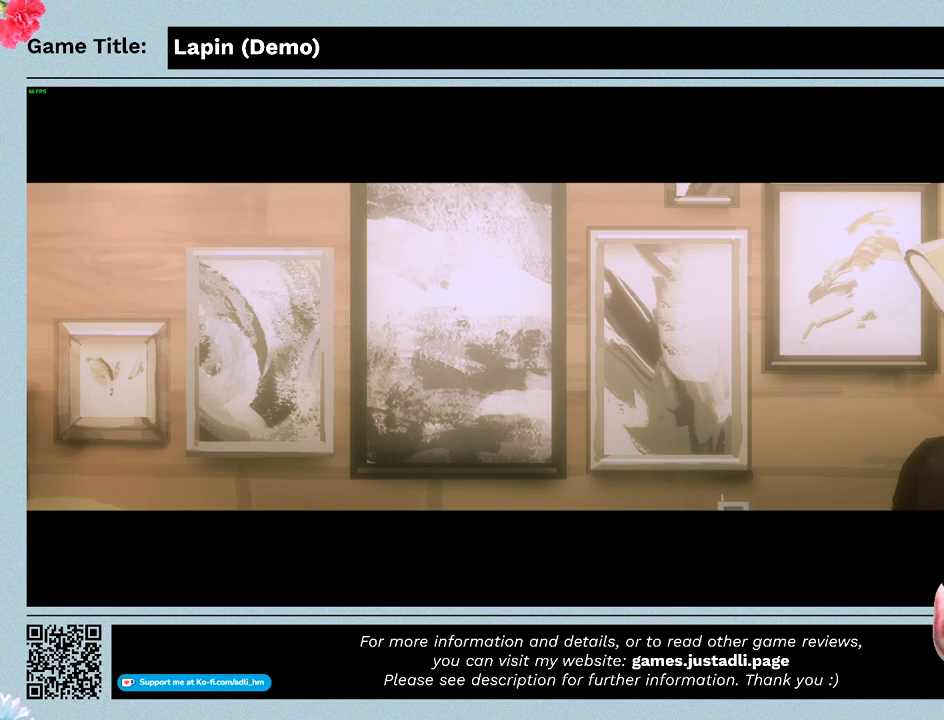
{"keys": [], "mouse": [], "events": []}
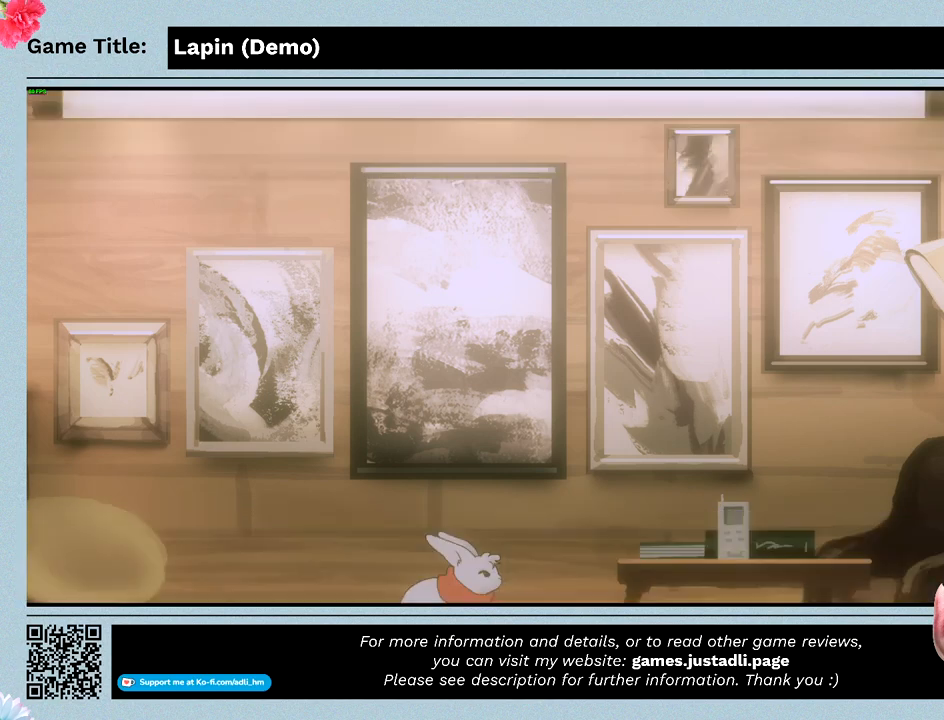
{"keys": ["right"], "mouse": [], "events": [[333, "right", "down"]]}
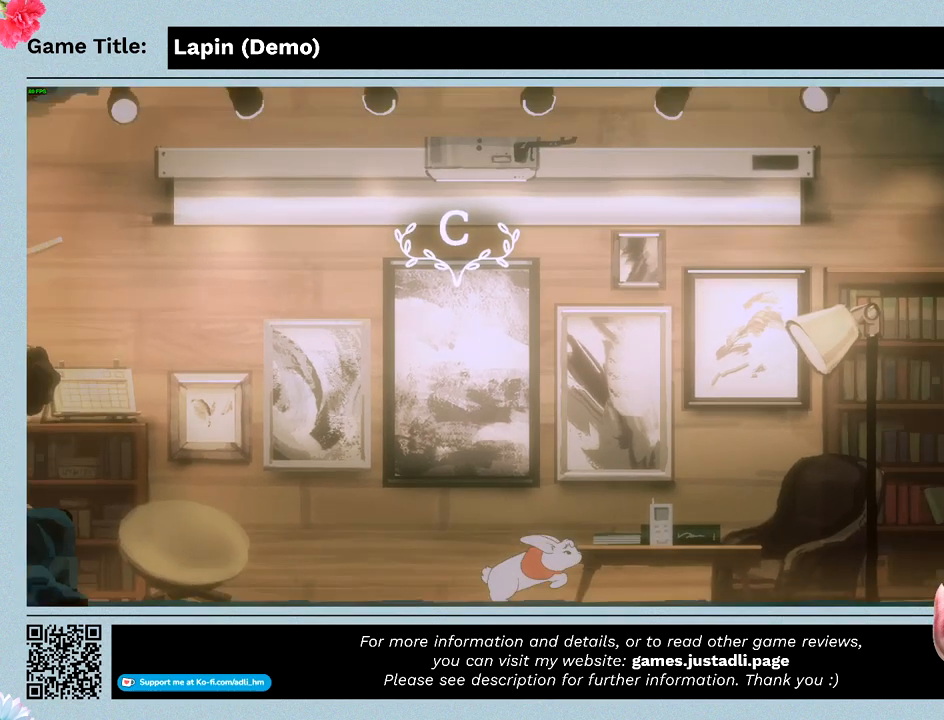
{"keys": [], "mouse": [], "events": [[500, "right", "up"]]}
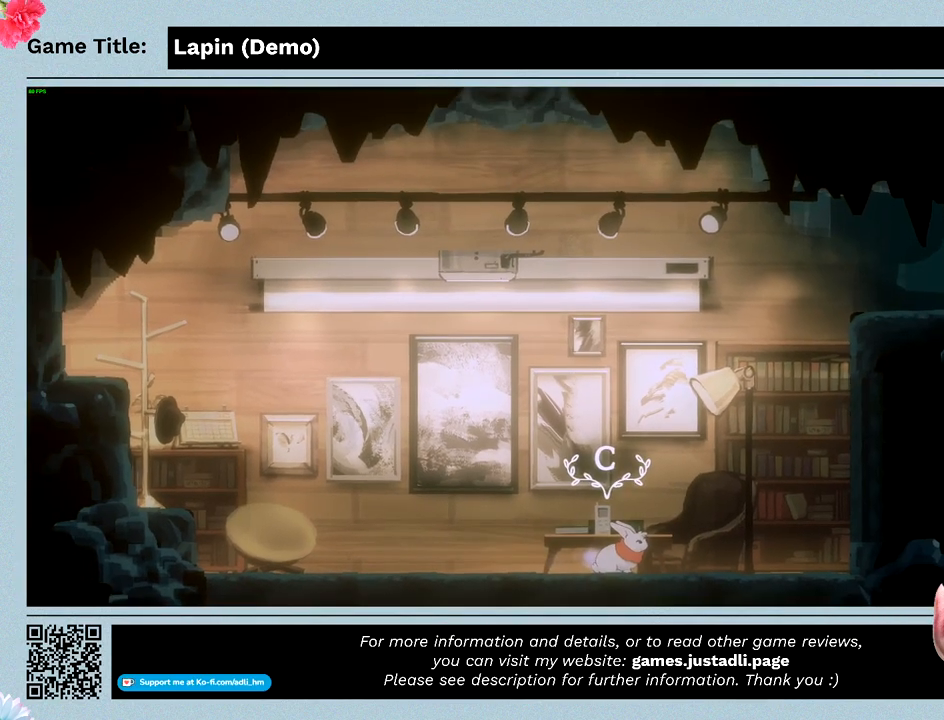
{"keys": ["left"], "mouse": [], "events": [[367, "left", "down"]]}